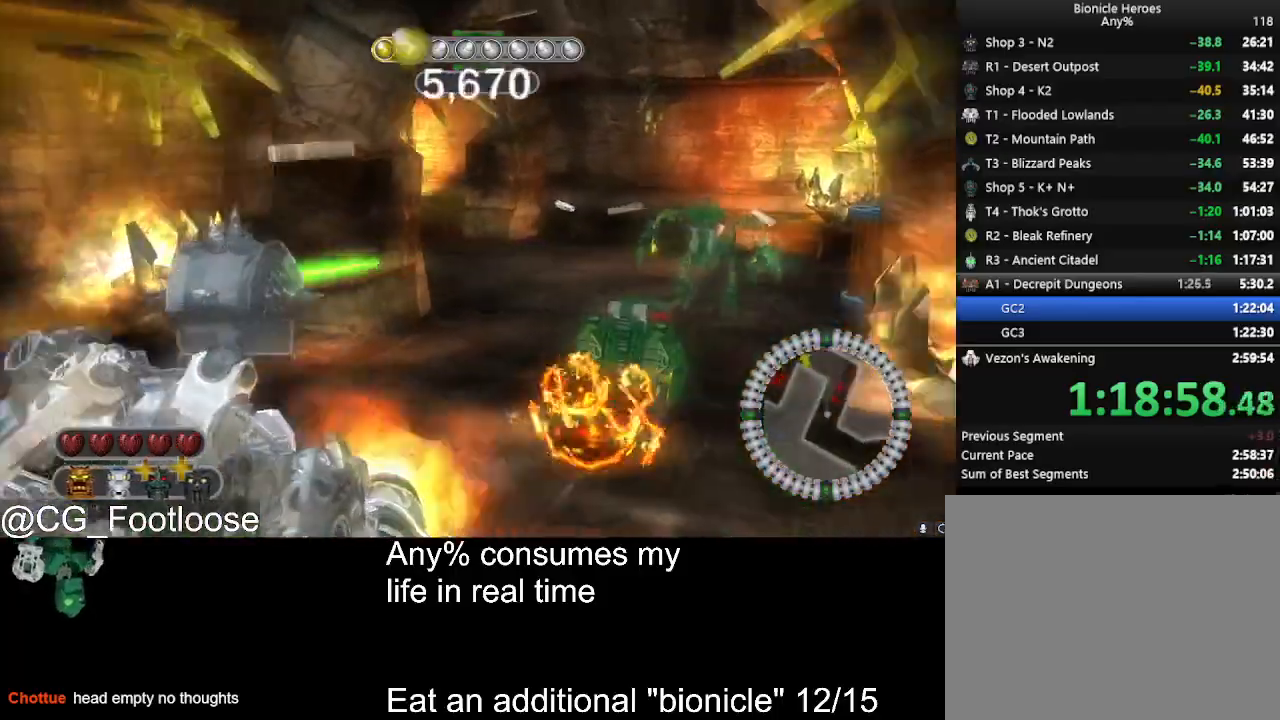
Gameplay with keyboard and mouse; each line is a JSON object with the keys and mouse buttons held at the frame after it. "events" lists presses ("down") and releases ("up") of "1", "a", "d", "down", "escape", "left", "q", "return", "right", "s", "space", "up", "w", "mouse_left", "mouse_wheel_up" and "mouse_wheel_down" between this image and that frame as [ms after this image, input, new state], when the widget could be followed in between. "mouse_left", "mouse_wheel_up", "mouse_wheel_down" = the "left", "wheel_up", "wheel_down" buttons of the "mouse" list. No other keys are recorded. Not read: mouse_move.
{"keys": ["d", "w"], "mouse": ["left"], "events": [[150, "mouse_left", "down"], [200, "a", "down"], [233, "mouse_left", "up"], [333, "mouse_left", "down"], [383, "a", "up"], [433, "mouse_left", "up"], [467, "d", "down"], [467, "mouse_left", "down"]]}
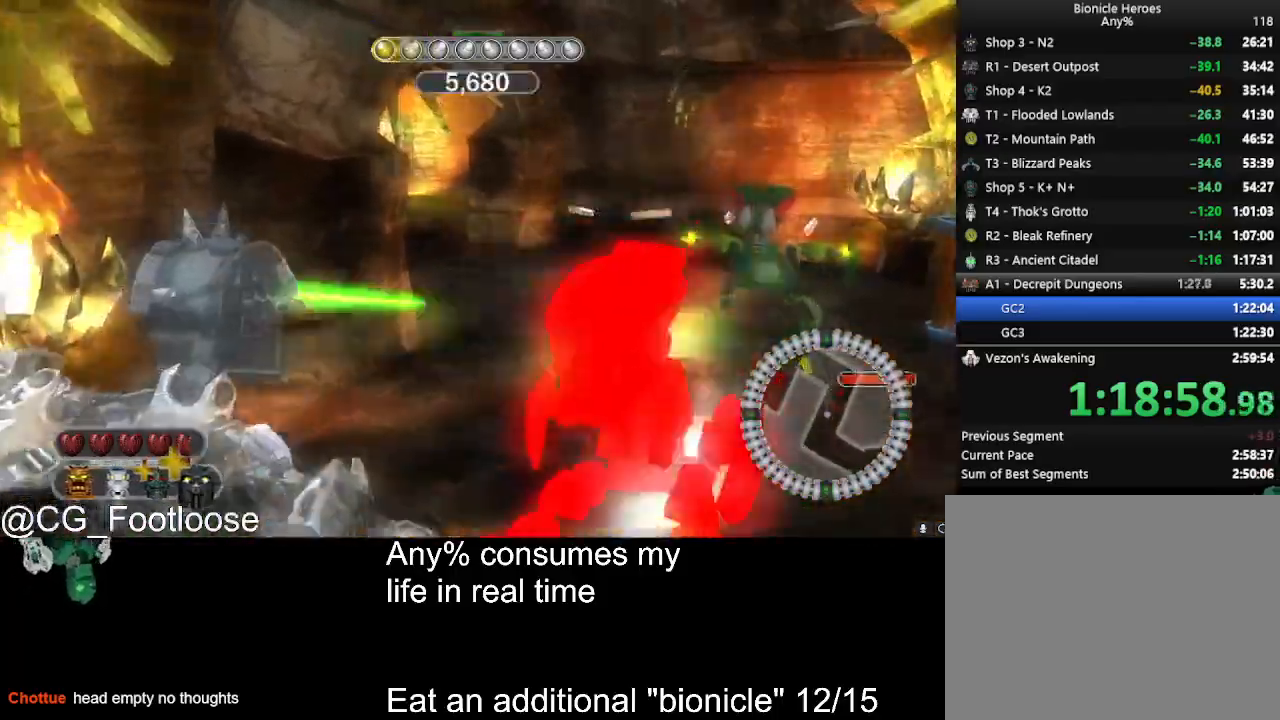
{"keys": ["d", "w"], "mouse": [], "events": [[17, "mouse_left", "up"], [300, "mouse_wheel_down", "down"], [400, "mouse_wheel_down", "up"]]}
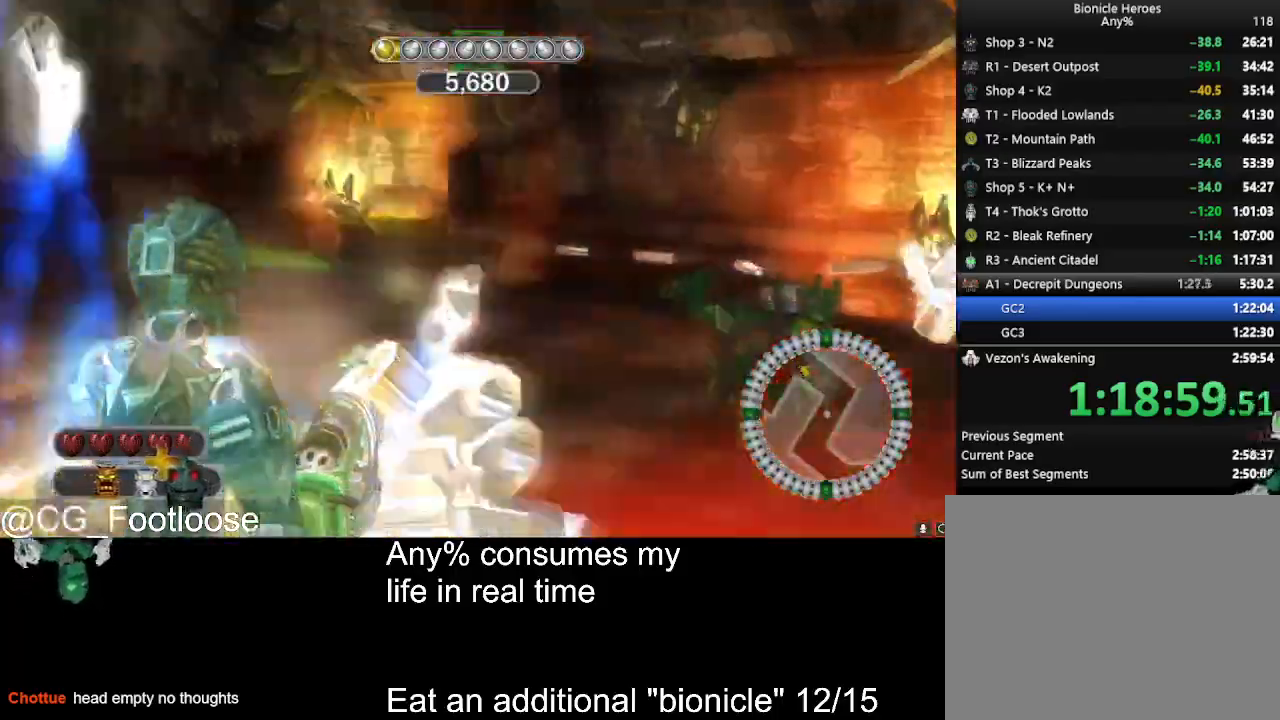
{"keys": ["a", "s"], "mouse": [], "events": [[33, "w", "up"], [267, "mouse_wheel_up", "down"], [317, "mouse_wheel_up", "up"], [317, "s", "down"], [367, "d", "up"], [450, "a", "down"]]}
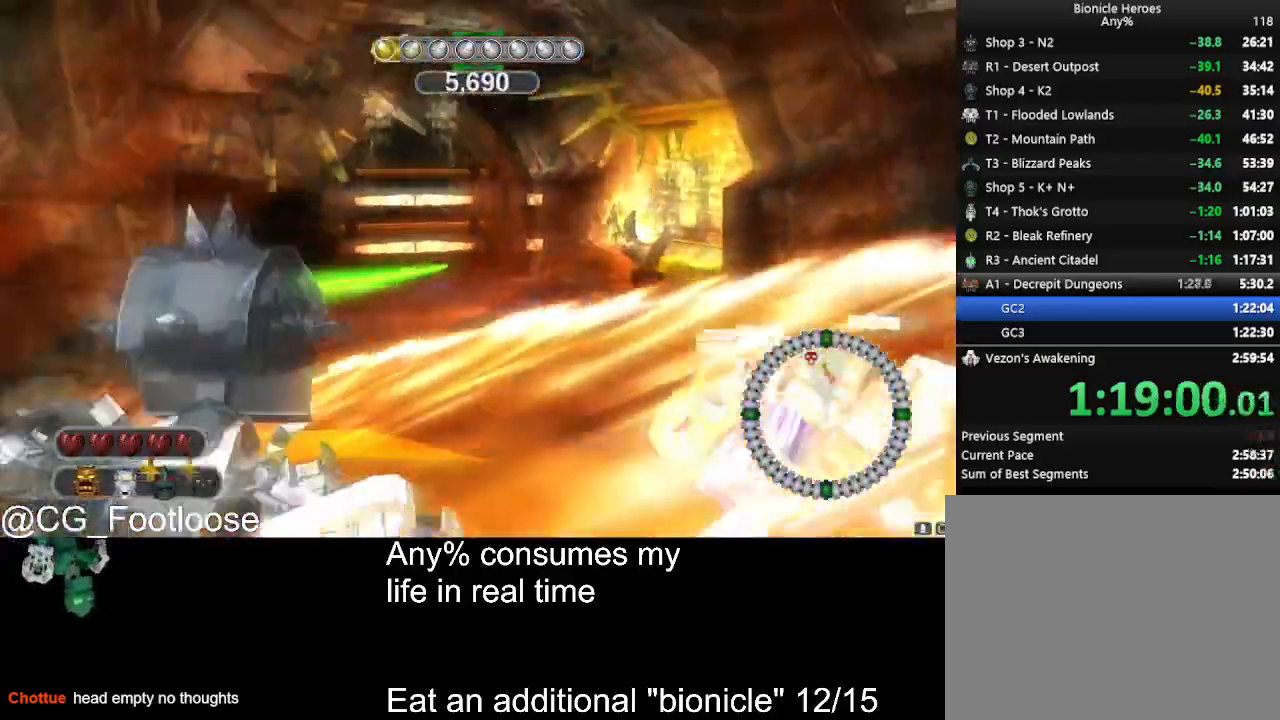
{"keys": ["d", "w"], "mouse": [], "events": [[50, "mouse_left", "down"], [50, "s", "up"], [150, "mouse_left", "up"], [283, "a", "up"], [283, "d", "down"], [383, "w", "down"]]}
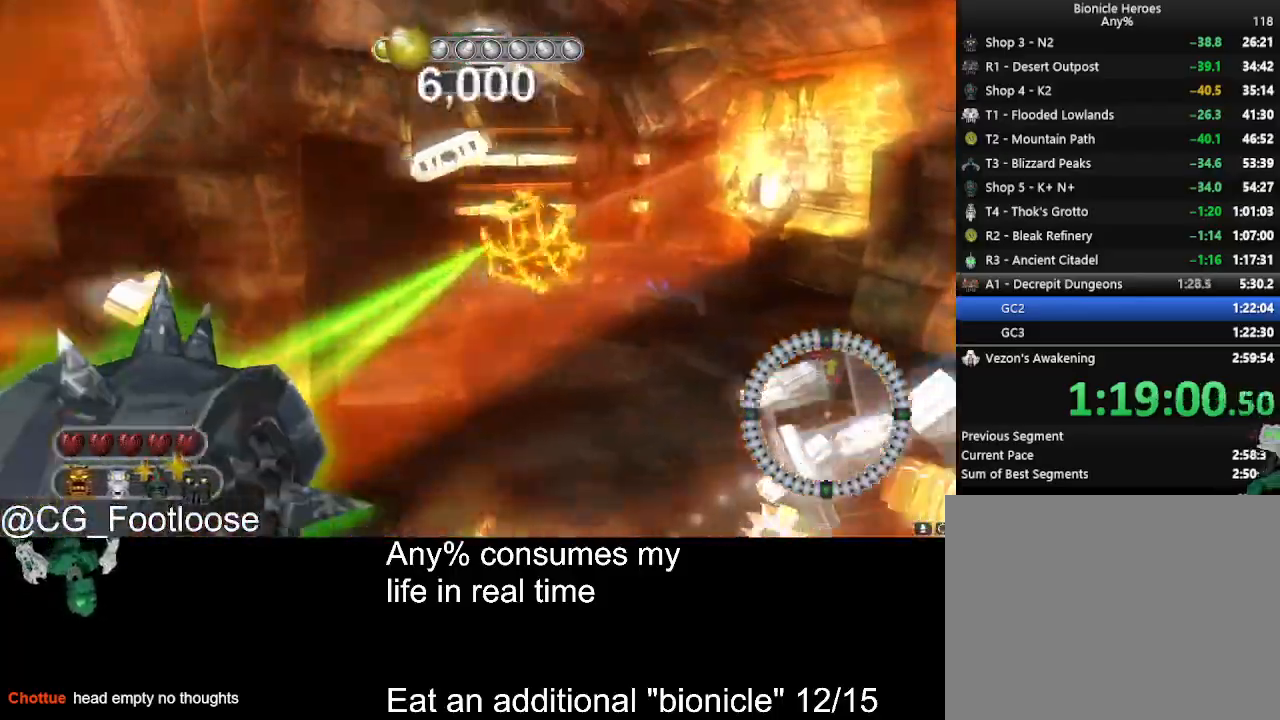
{"keys": ["w"], "mouse": [], "events": [[250, "mouse_left", "down"], [300, "mouse_left", "up"], [400, "d", "up"]]}
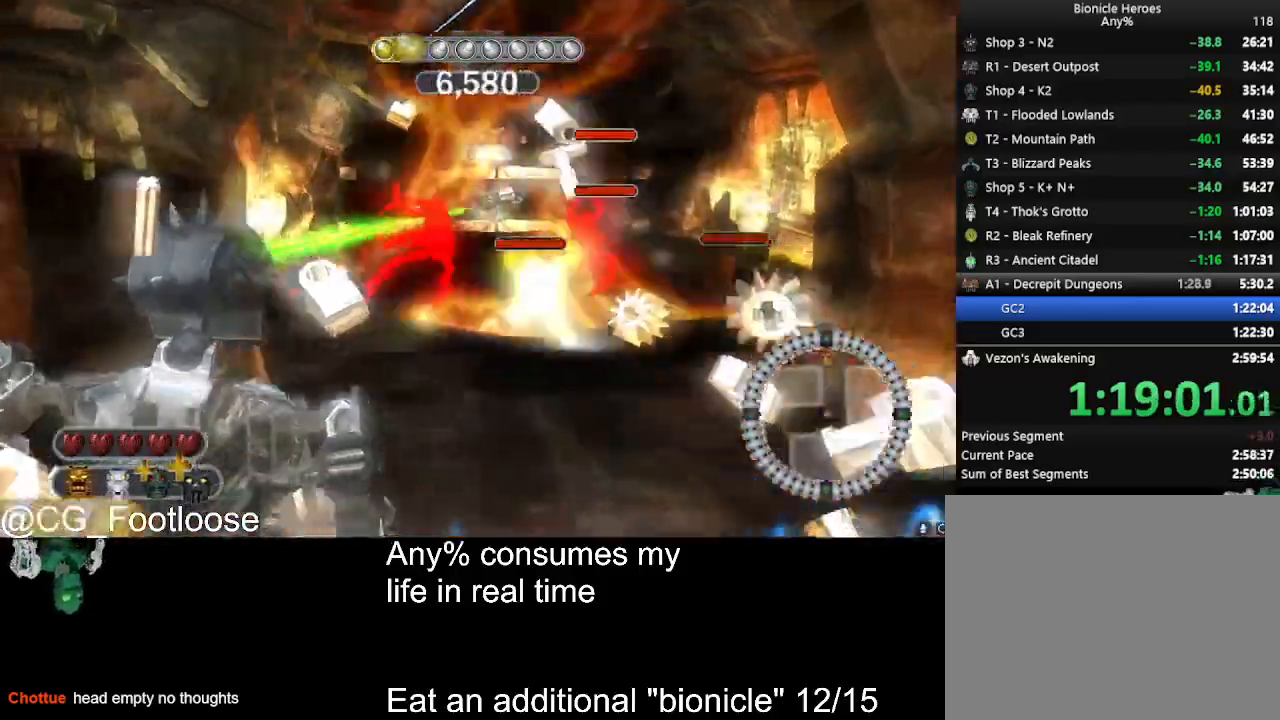
{"keys": ["w"], "mouse": [], "events": [[33, "a", "down"], [133, "a", "up"], [183, "d", "down"], [183, "mouse_wheel_down", "down"], [217, "mouse_wheel_down", "up"], [467, "d", "up"]]}
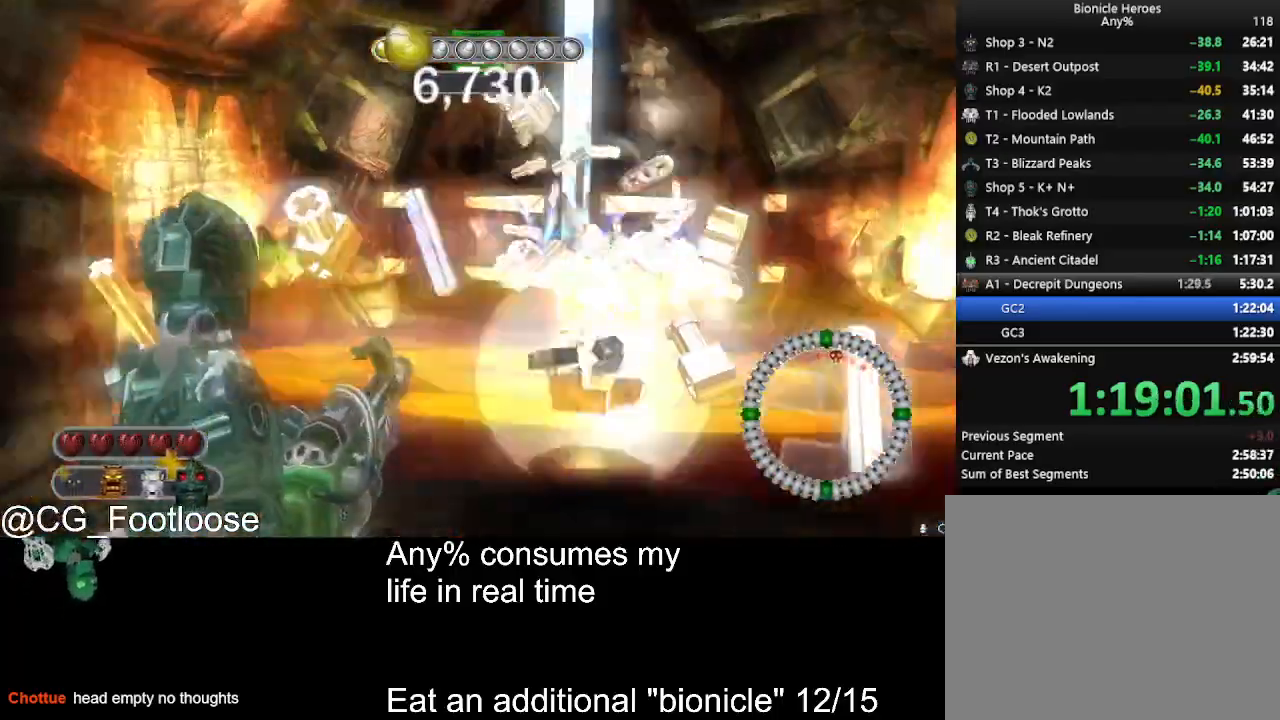
{"keys": ["d", "w"], "mouse": [], "events": [[50, "a", "down"], [200, "a", "up"], [200, "d", "down"]]}
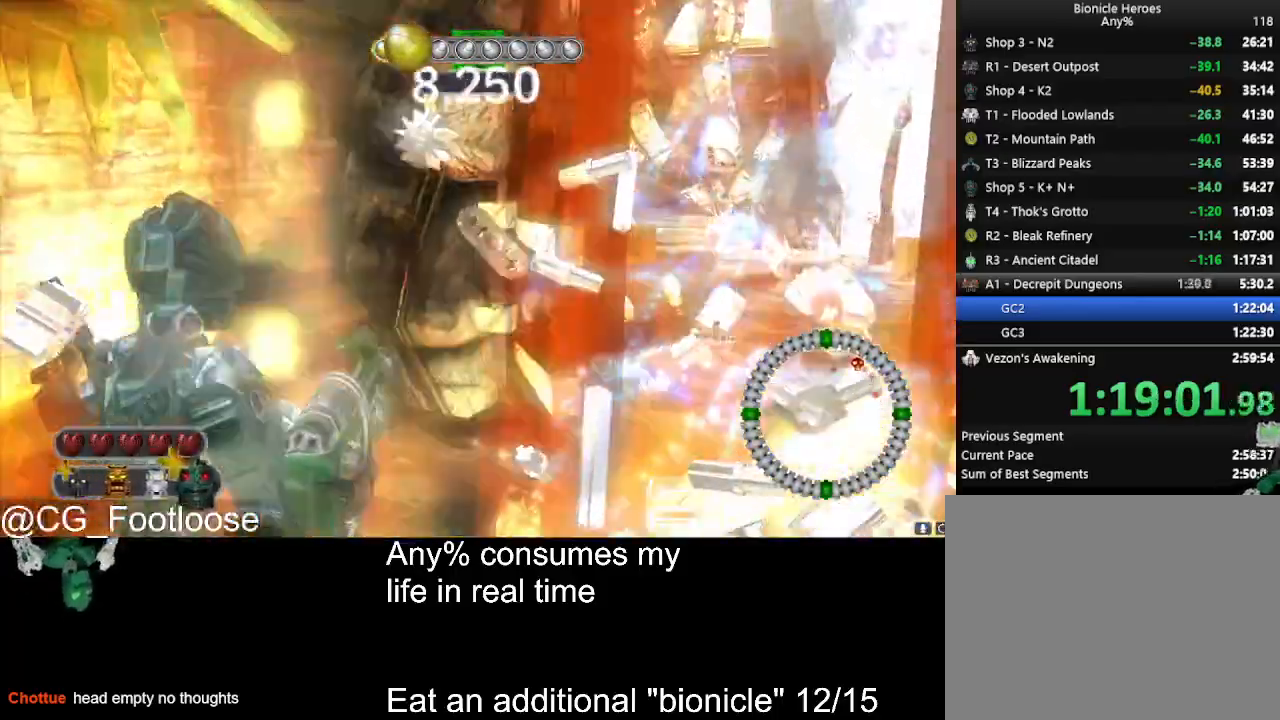
{"keys": ["a", "w"], "mouse": [], "events": [[300, "a", "down"], [300, "d", "up"]]}
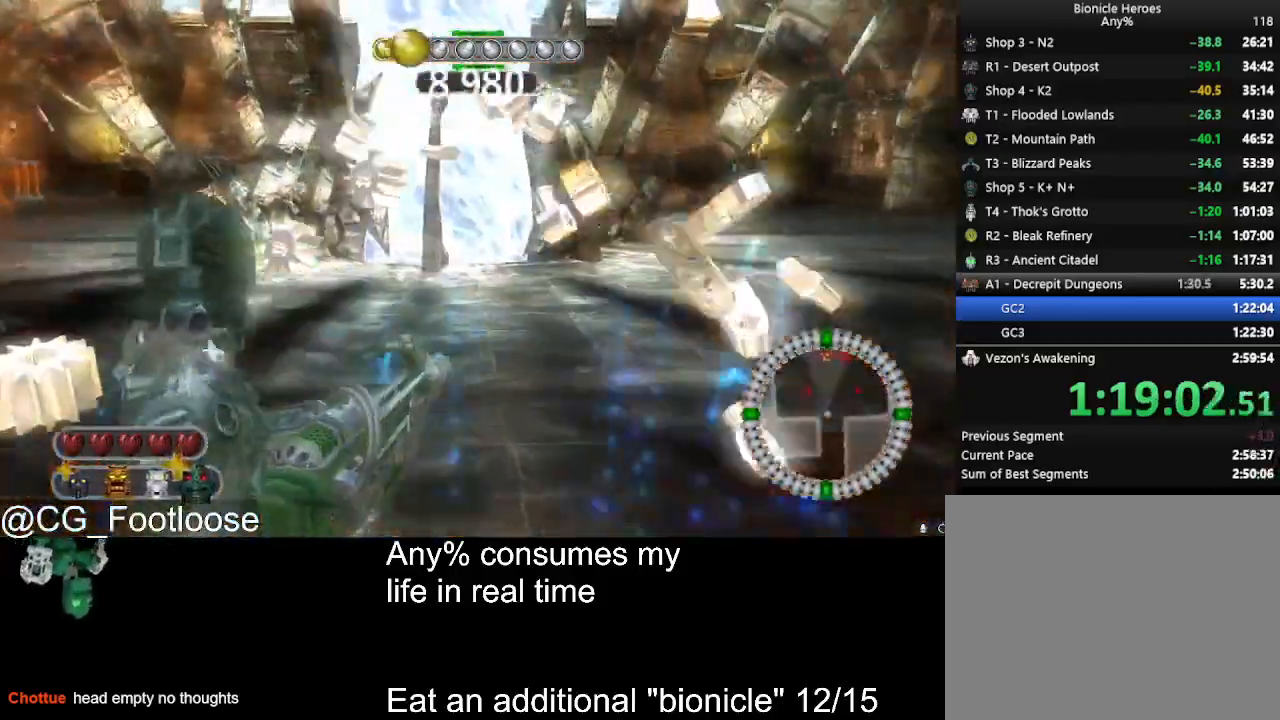
{"keys": ["d", "w"], "mouse": [], "events": [[133, "a", "up"], [133, "d", "down"]]}
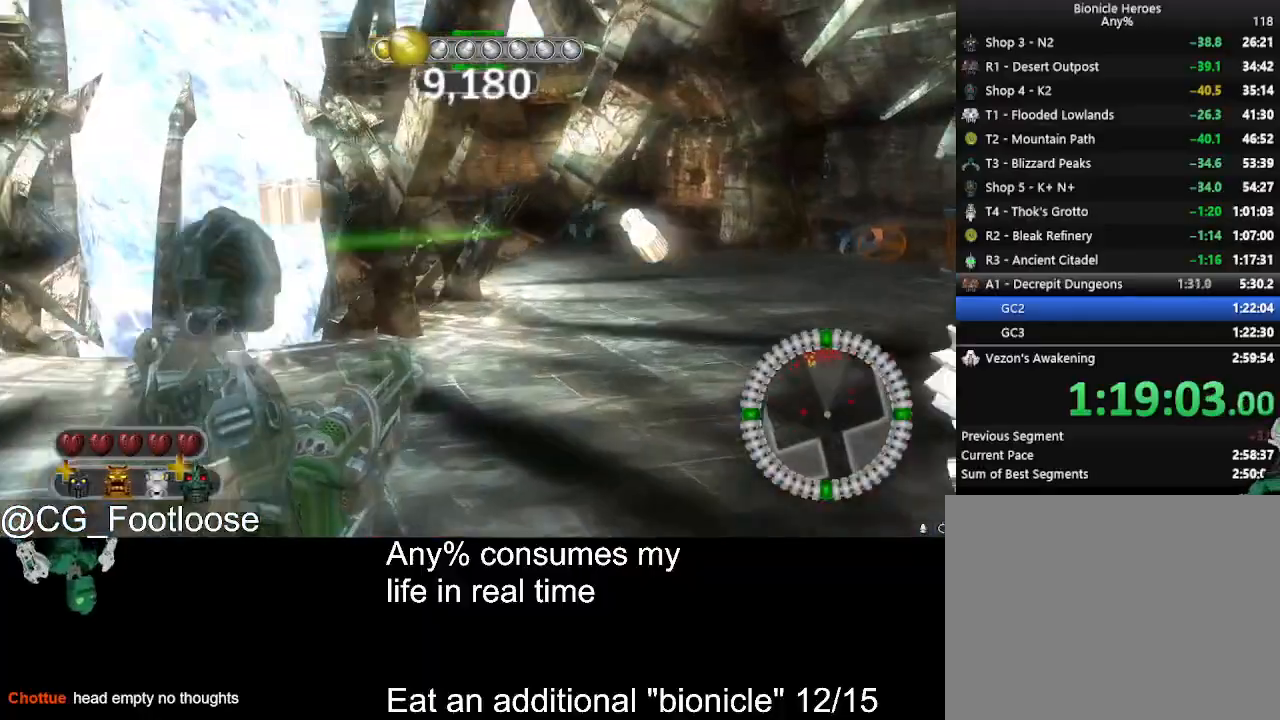
{"keys": ["d", "w"], "mouse": [], "events": [[50, "mouse_wheel_up", "down"], [100, "mouse_wheel_up", "up"], [150, "mouse_wheel_up", "down"], [200, "mouse_wheel_up", "up"], [333, "mouse_left", "down"], [433, "mouse_left", "up"]]}
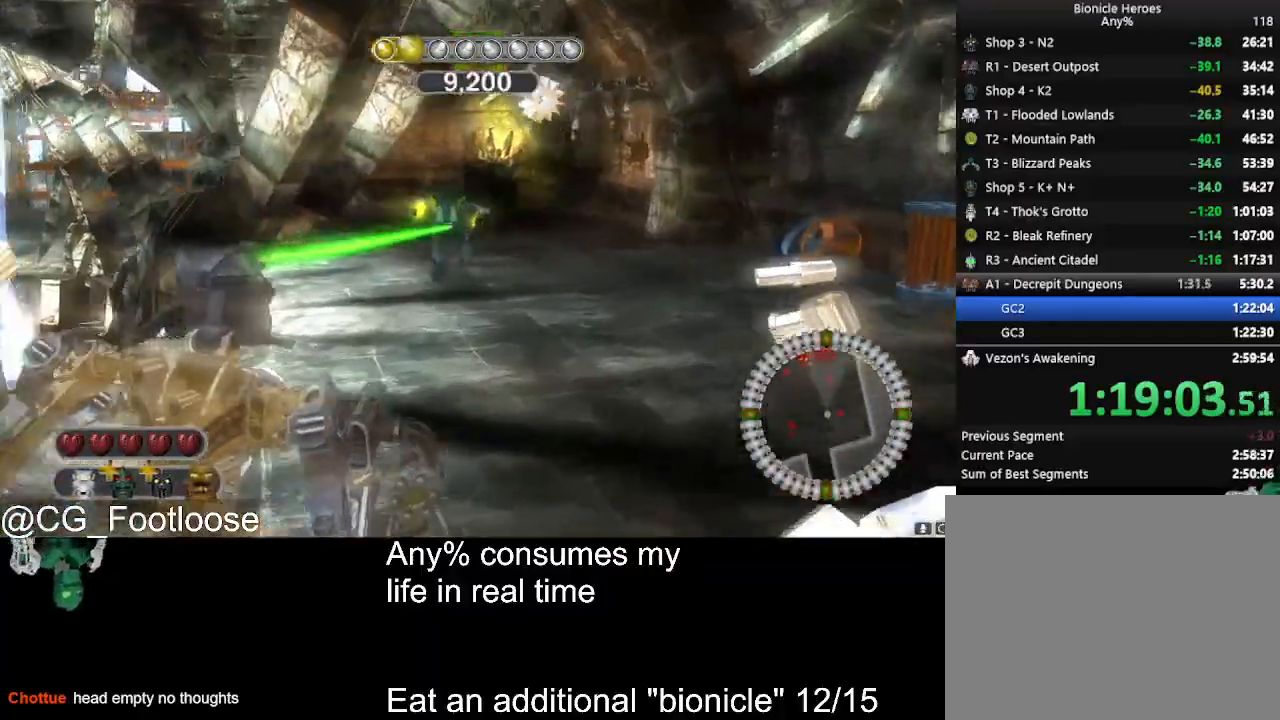
{"keys": ["d", "w"], "mouse": [], "events": [[300, "mouse_left", "down"], [400, "mouse_left", "up"]]}
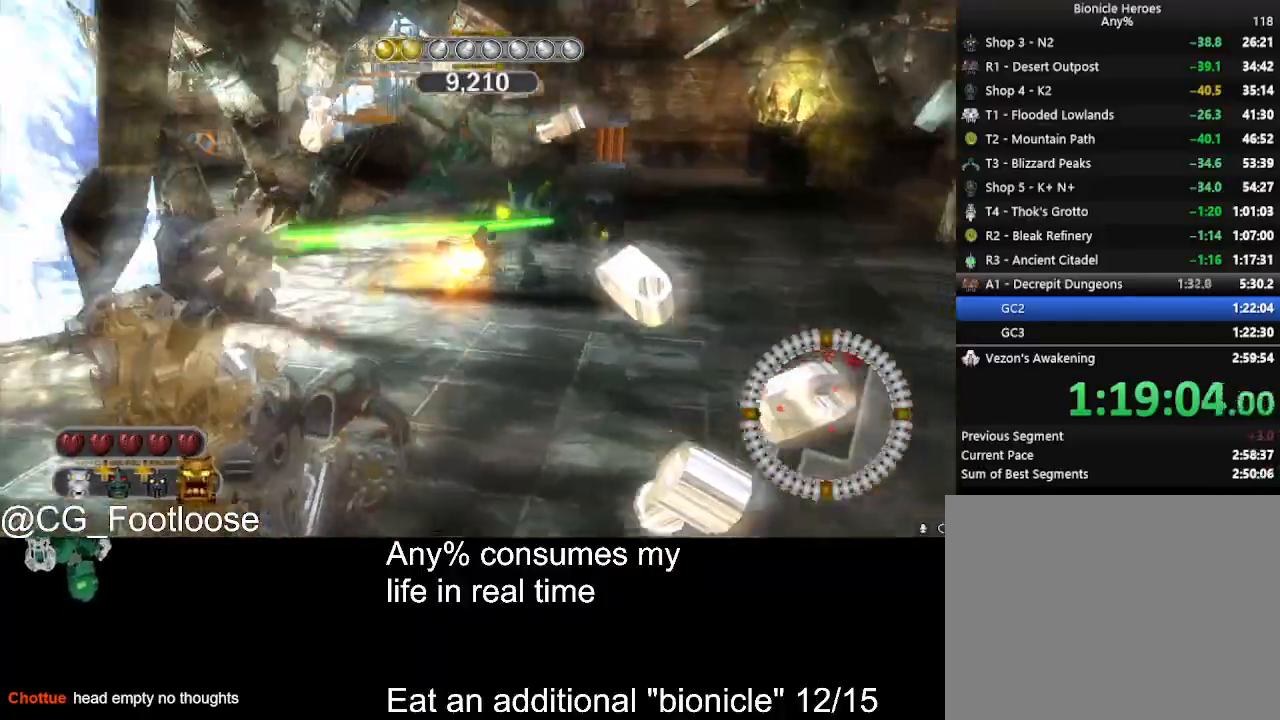
{"keys": ["d", "w"], "mouse": ["left"], "events": [[33, "a", "down"], [33, "d", "up"], [133, "mouse_wheel_down", "down"], [183, "a", "up"], [183, "mouse_wheel_down", "up"], [367, "d", "down"], [417, "mouse_left", "down"]]}
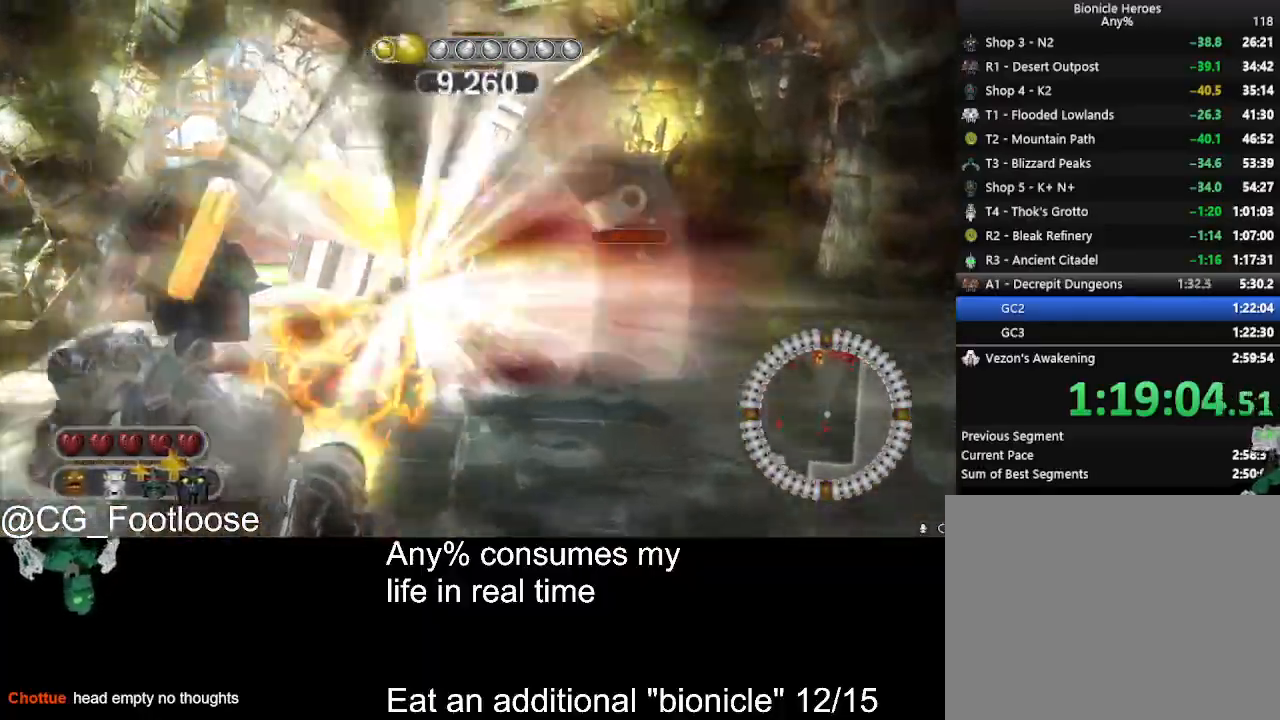
{"keys": ["d", "w"], "mouse": [], "events": [[150, "mouse_left", "up"]]}
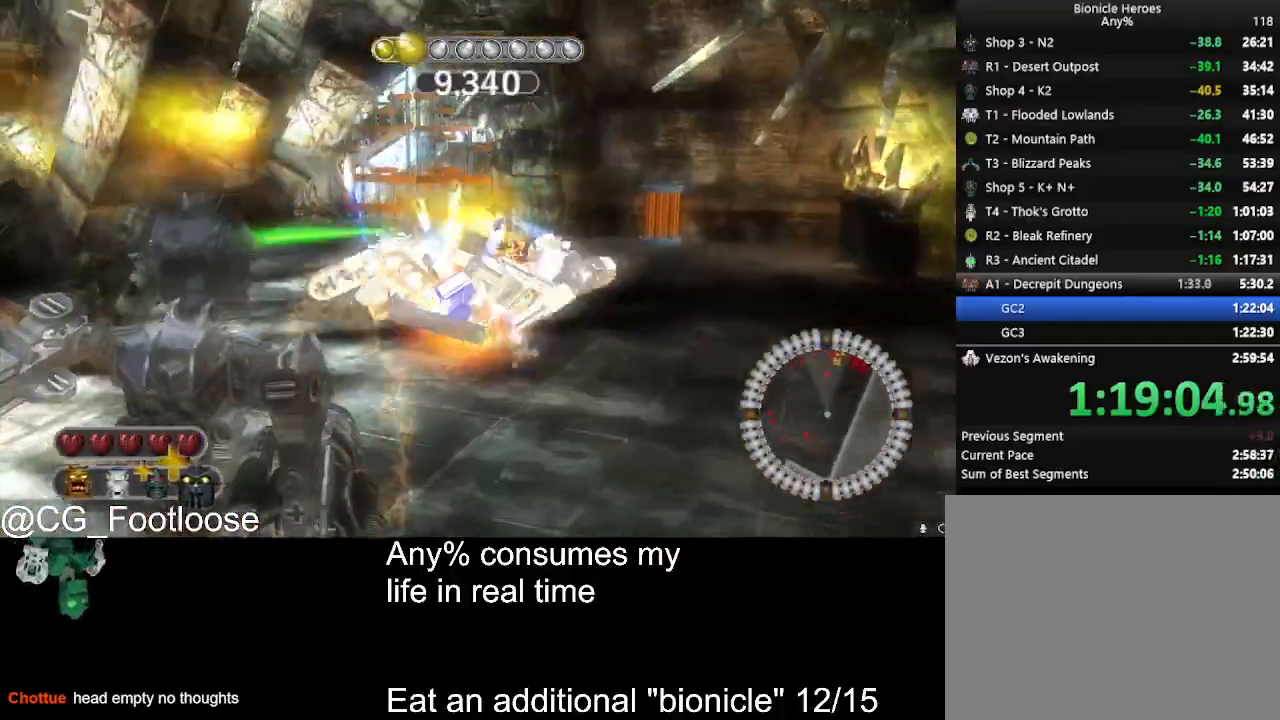
{"keys": ["d", "w"], "mouse": [], "events": [[167, "d", "up"], [167, "mouse_left", "down"], [217, "a", "down"], [250, "mouse_left", "up"], [350, "a", "up"], [350, "d", "down"]]}
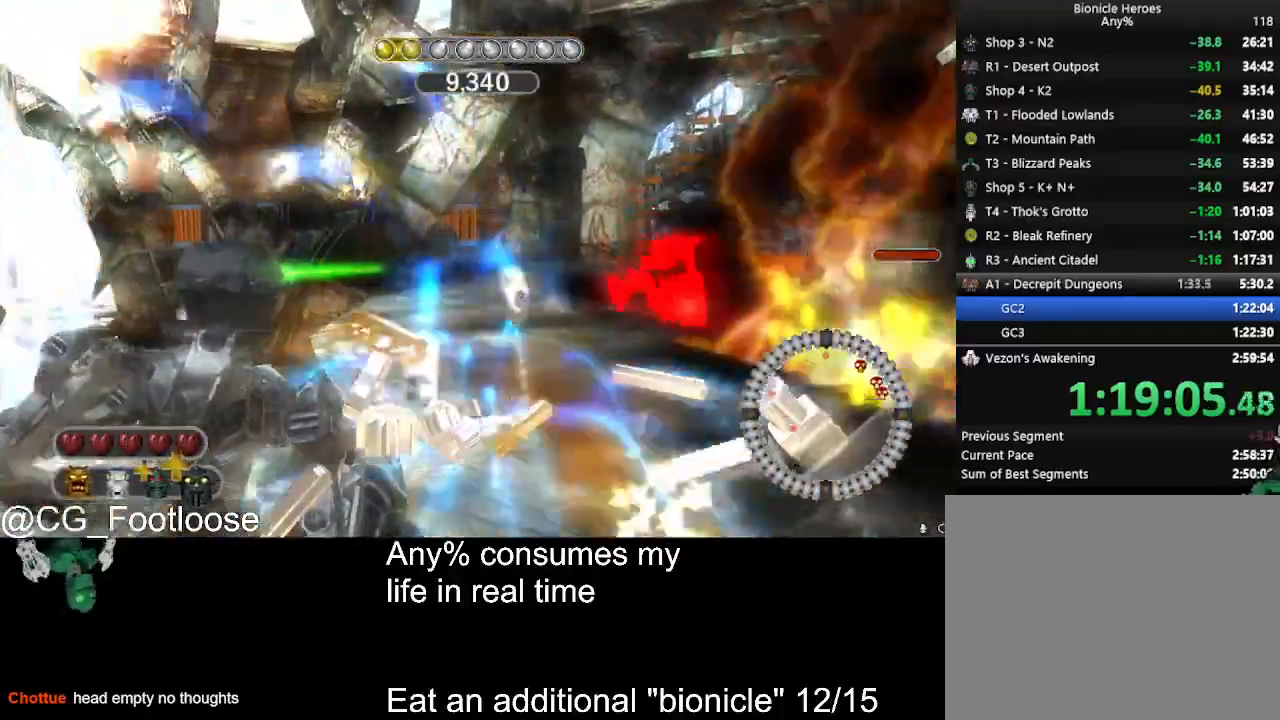
{"keys": ["d", "w"], "mouse": [], "events": [[83, "mouse_wheel_down", "down"], [133, "mouse_wheel_down", "up"]]}
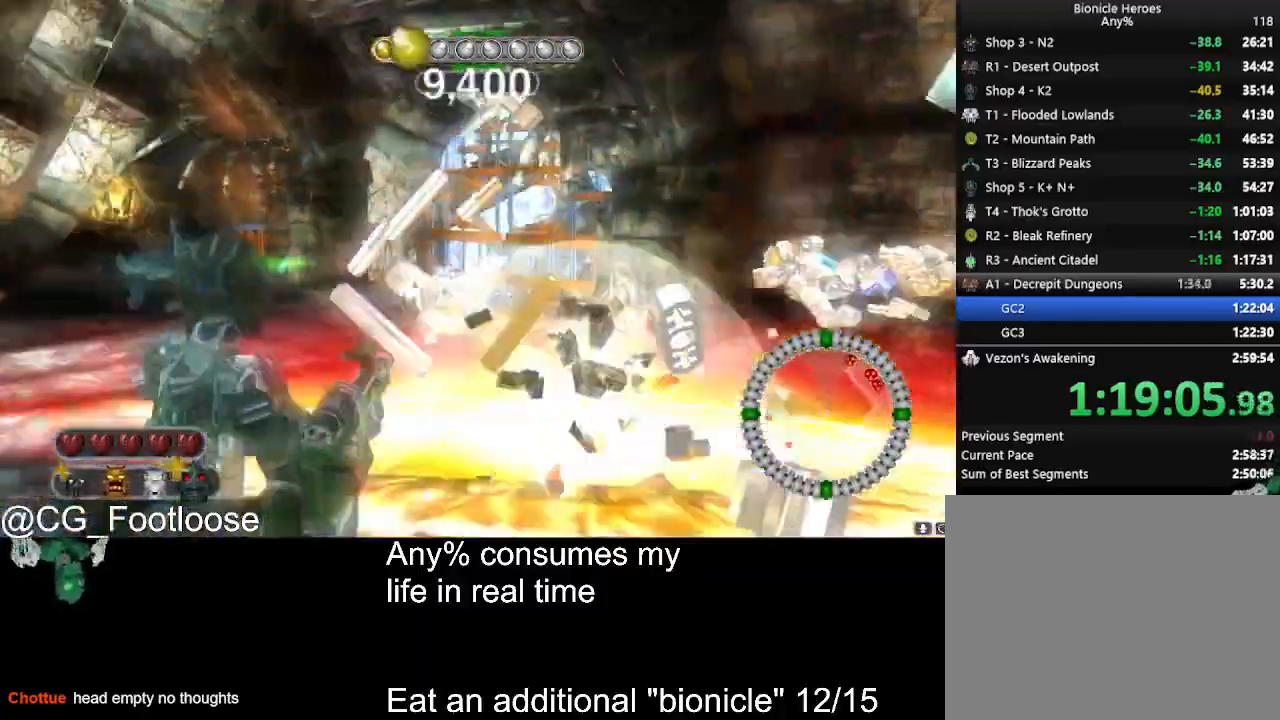
{"keys": ["d", "w"], "mouse": [], "events": [[50, "d", "up"], [200, "d", "down"]]}
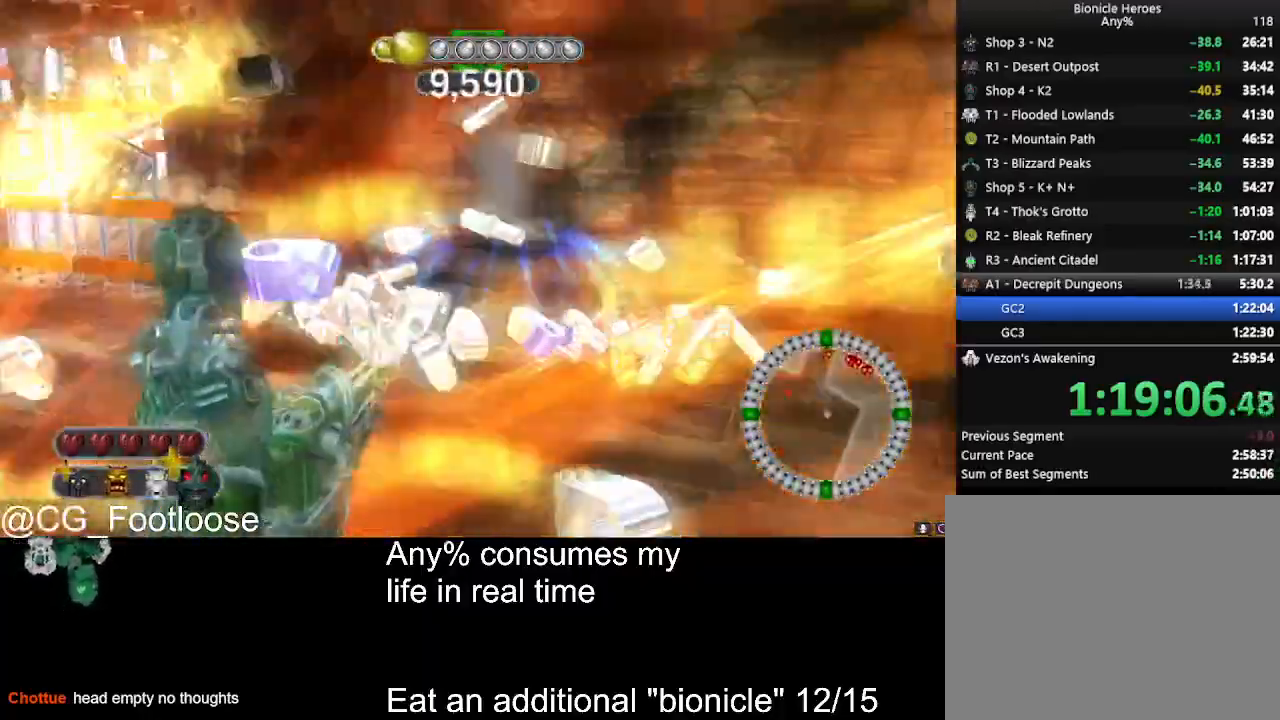
{"keys": ["a", "w"], "mouse": [], "events": [[67, "a", "down"], [67, "d", "up"]]}
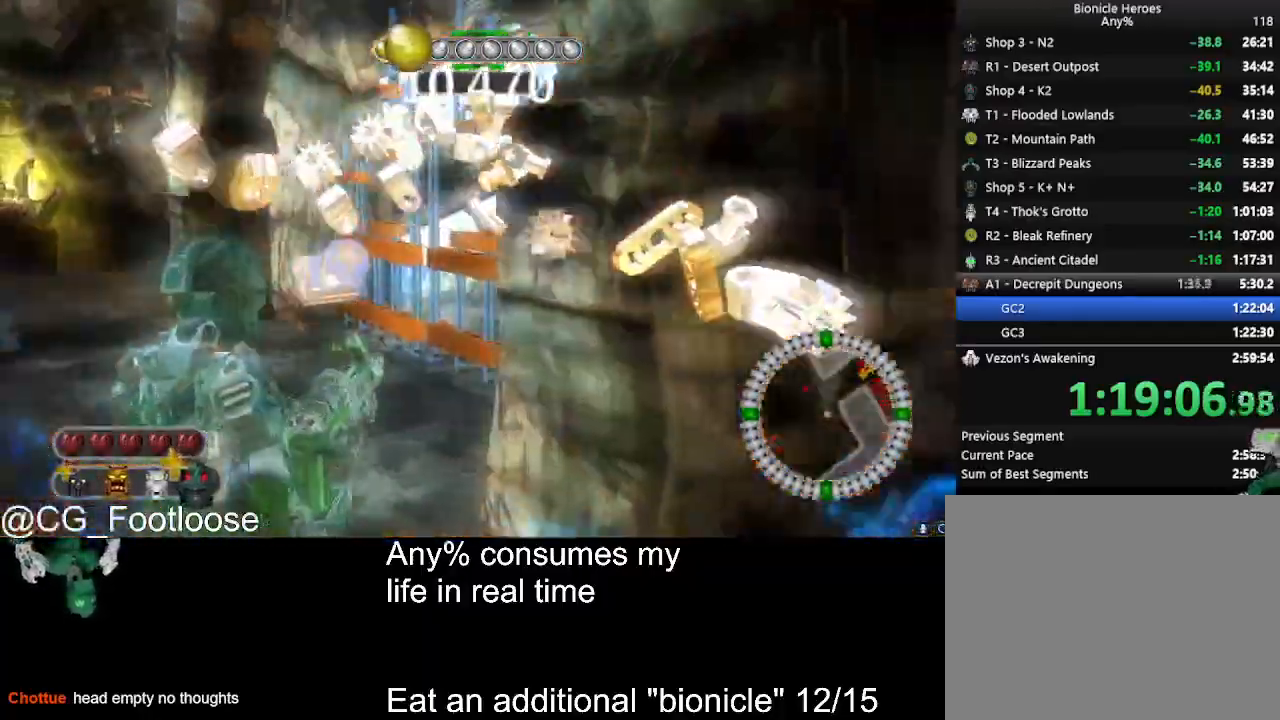
{"keys": [], "mouse": [], "events": [[267, "a", "up"], [367, "q", "down"], [367, "w", "up"], [467, "q", "up"], [467, "space", "down"], [500, "space", "up"]]}
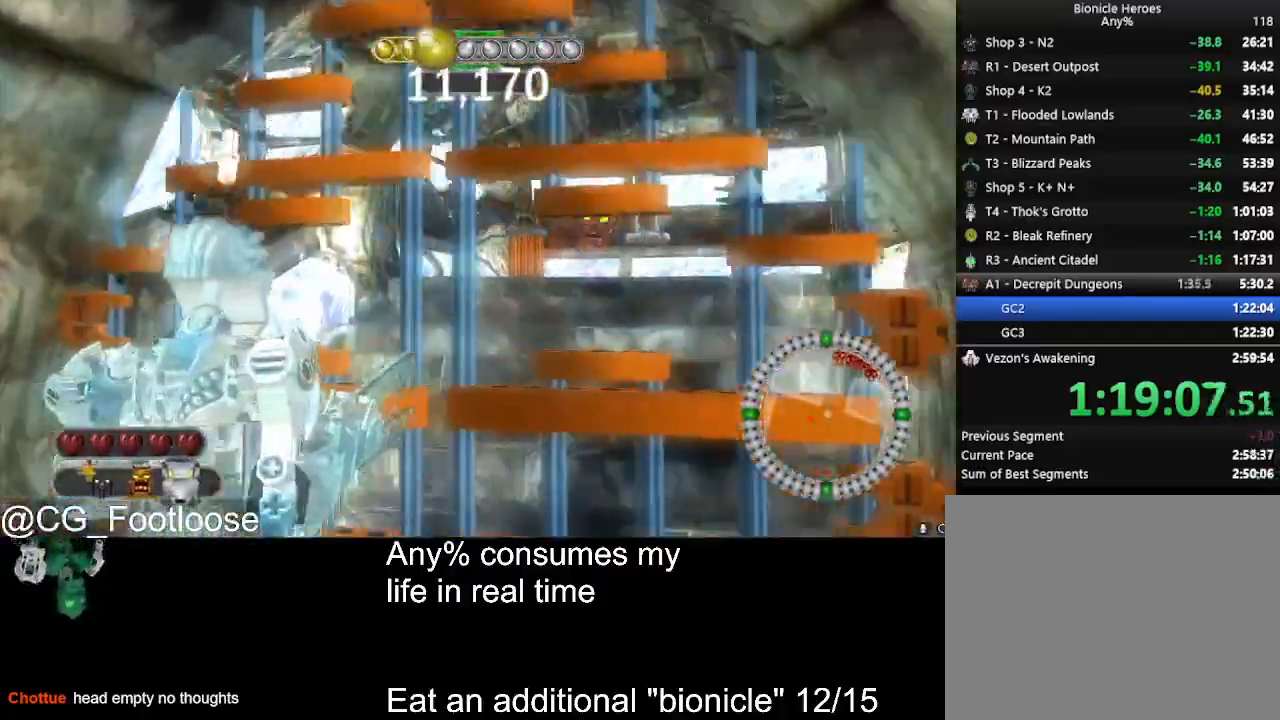
{"keys": [], "mouse": [], "events": [[200, "d", "down"], [233, "d", "up"]]}
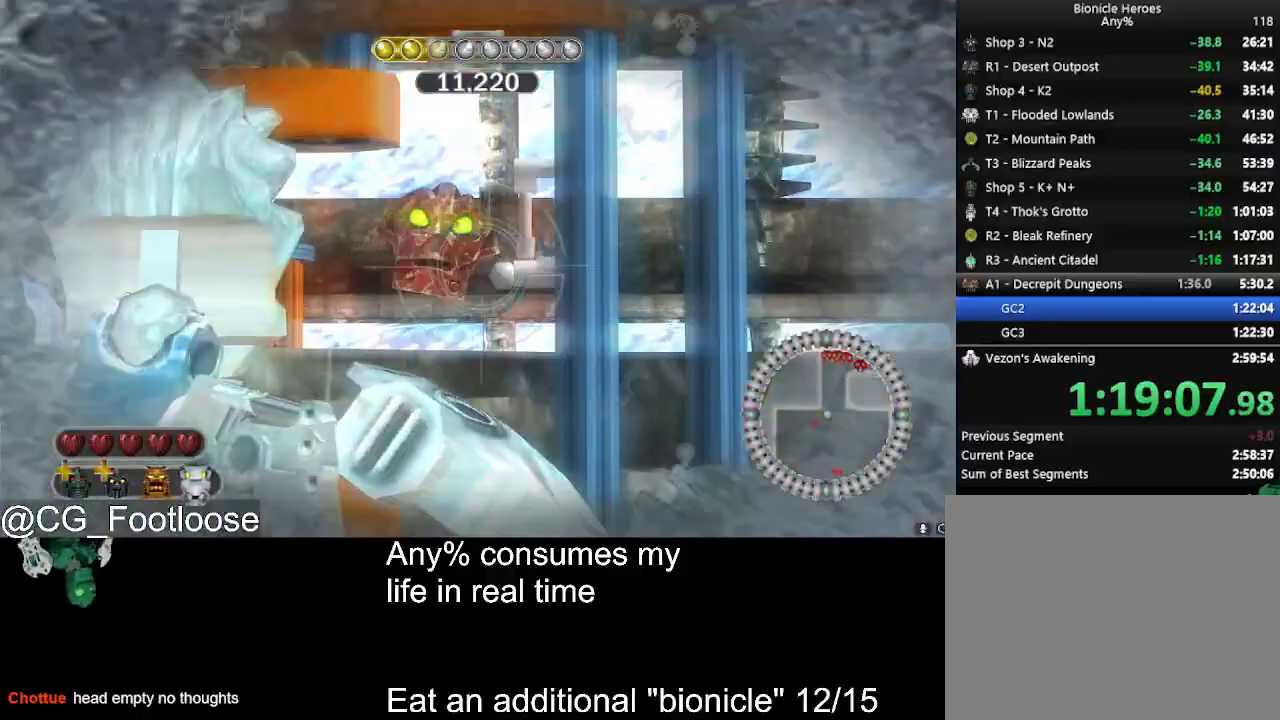
{"keys": ["w"], "mouse": [], "events": [[250, "mouse_left", "down"], [350, "mouse_left", "up"], [450, "w", "down"]]}
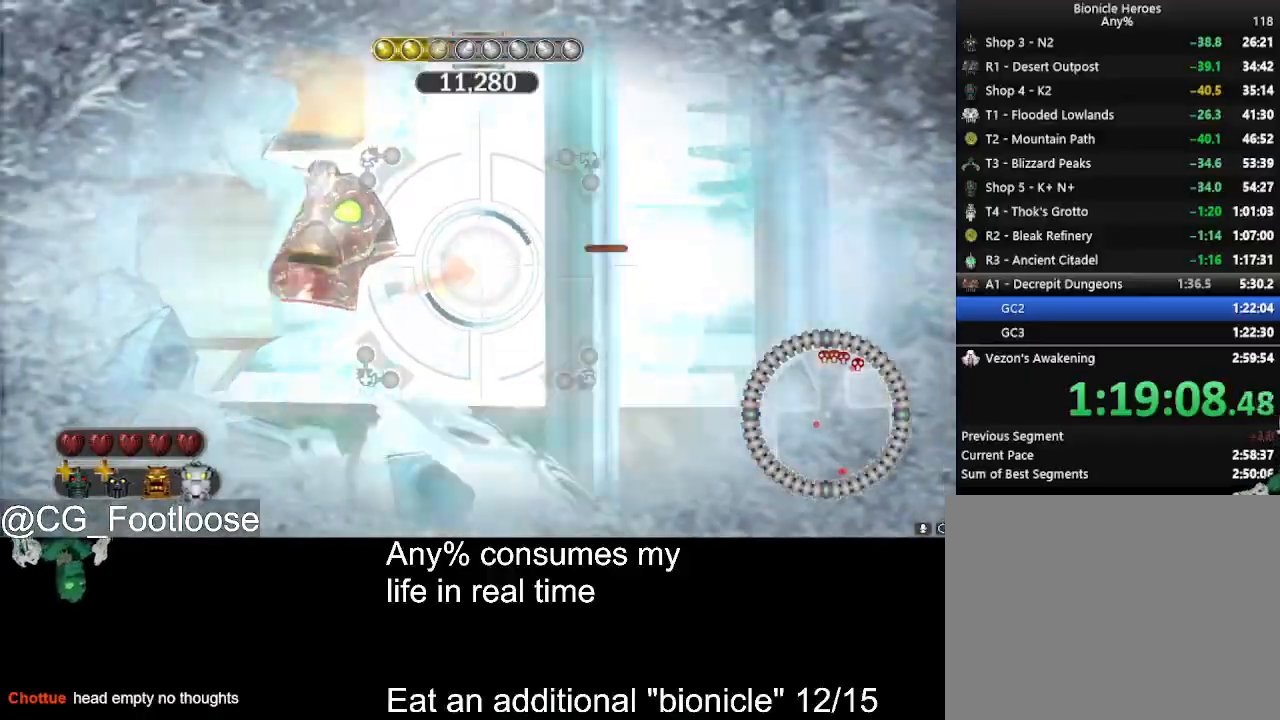
{"keys": ["a", "w"], "mouse": [], "events": [[83, "mouse_wheel_down", "down"], [183, "mouse_wheel_down", "up"], [317, "d", "down"], [450, "d", "up"], [500, "a", "down"]]}
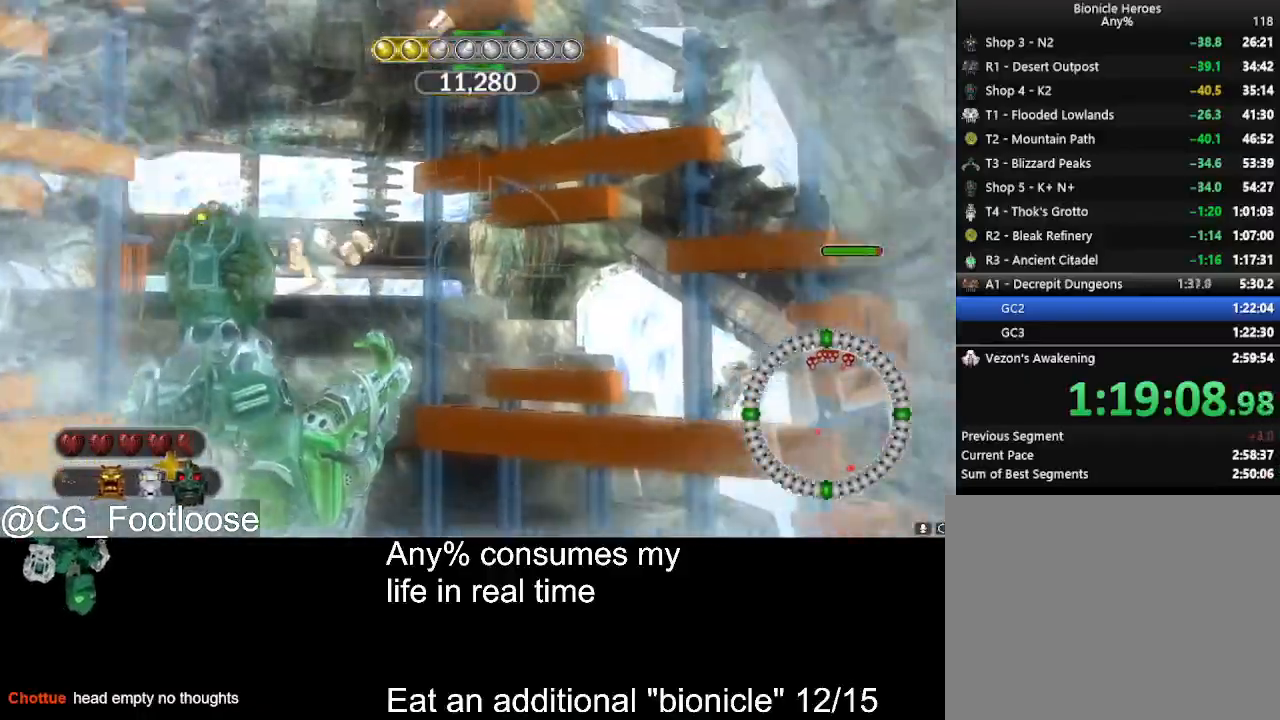
{"keys": ["a", "w"], "mouse": [], "events": [[200, "mouse_wheel_up", "down"], [250, "mouse_wheel_up", "up"]]}
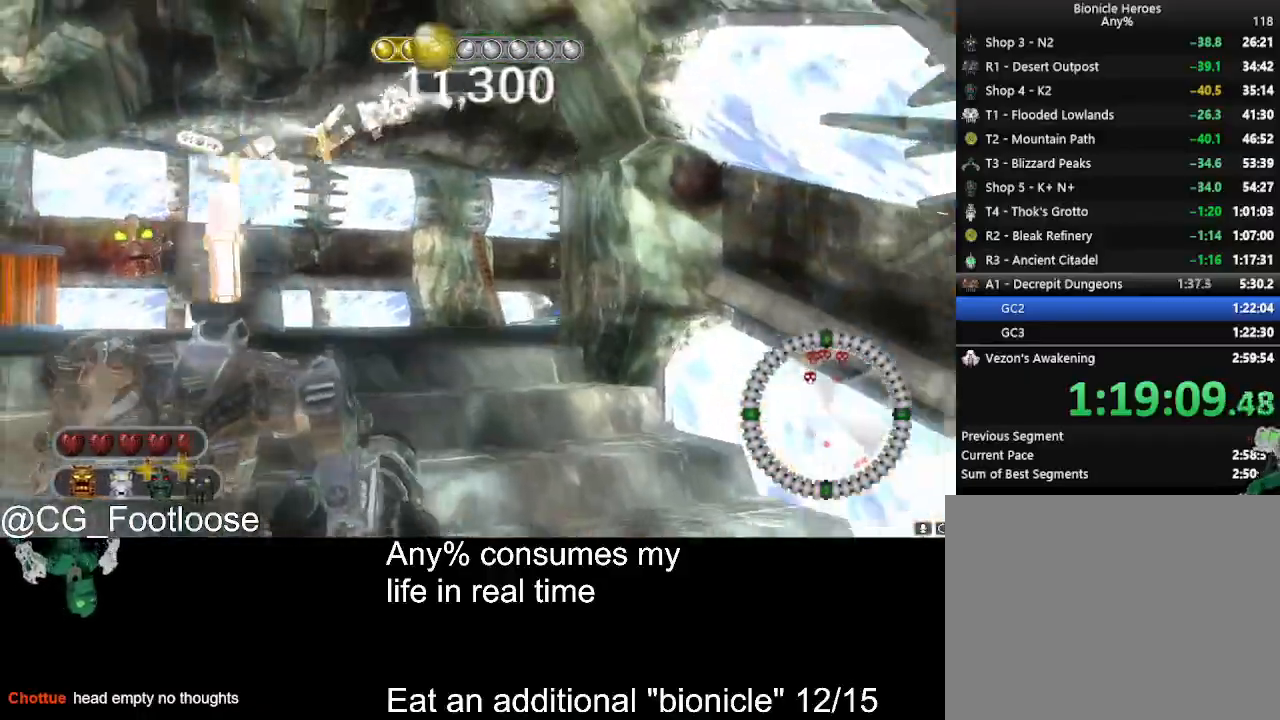
{"keys": ["d"], "mouse": [], "events": [[67, "mouse_left", "down"], [167, "mouse_left", "up"], [250, "a", "up"], [250, "d", "down"], [300, "w", "up"]]}
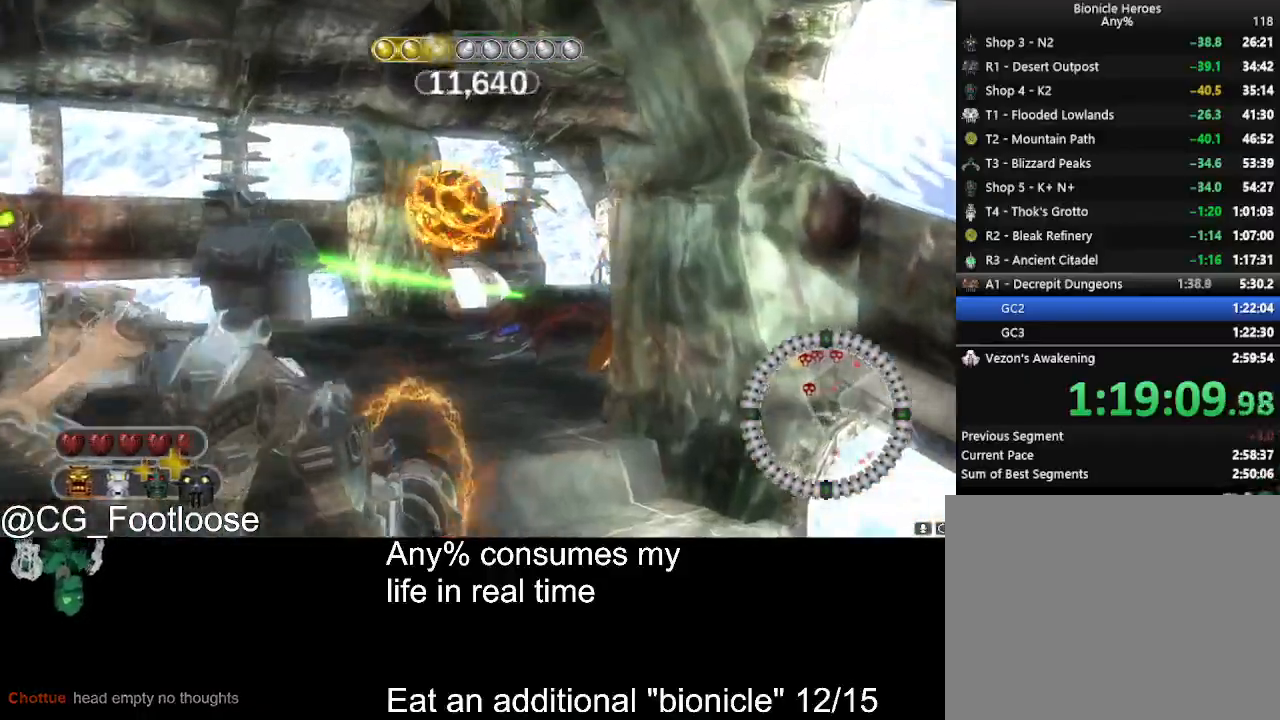
{"keys": ["a", "w"], "mouse": [], "events": [[33, "d", "up"], [33, "mouse_left", "down"], [133, "mouse_left", "up"], [133, "w", "down"], [183, "mouse_left", "down"], [267, "a", "down"], [267, "mouse_left", "up"], [317, "mouse_left", "down"], [417, "mouse_left", "up"]]}
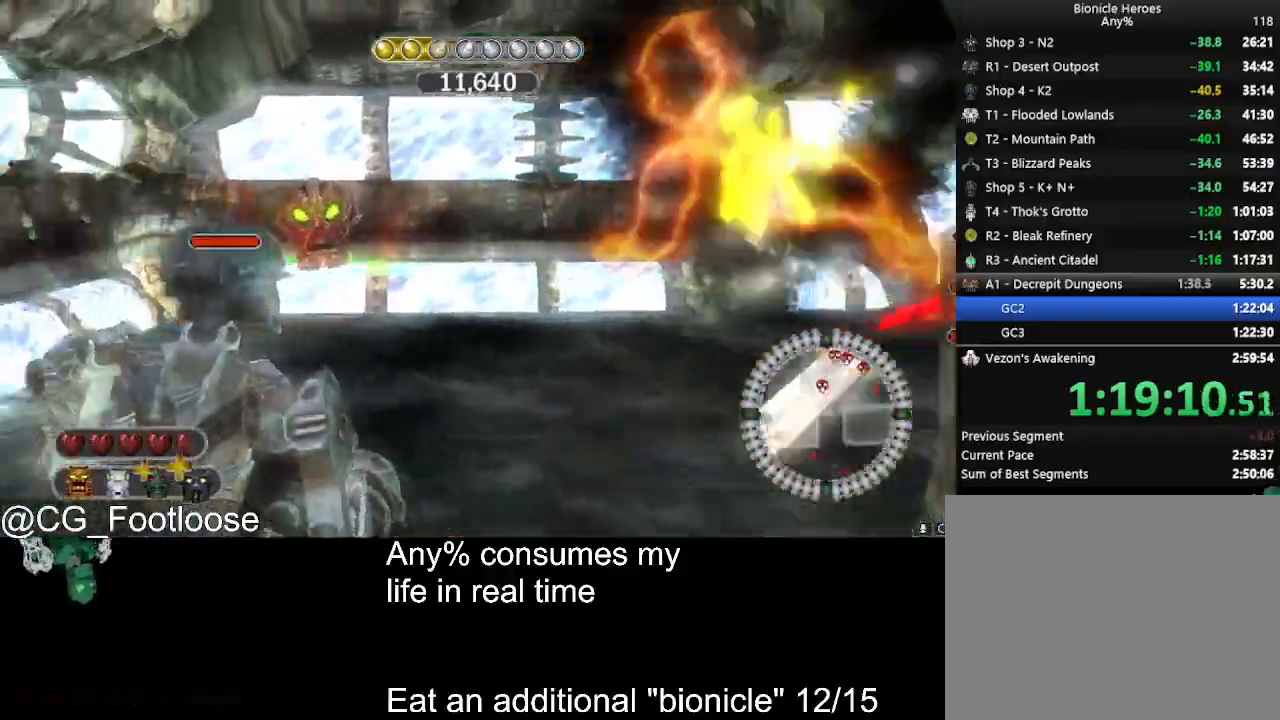
{"keys": ["w"], "mouse": [], "events": [[100, "a", "up"], [100, "d", "down"], [200, "mouse_wheel_down", "down"], [233, "mouse_wheel_down", "up"], [283, "d", "up"], [283, "mouse_wheel_down", "down"], [333, "a", "down"], [333, "mouse_wheel_down", "up"], [467, "a", "up"]]}
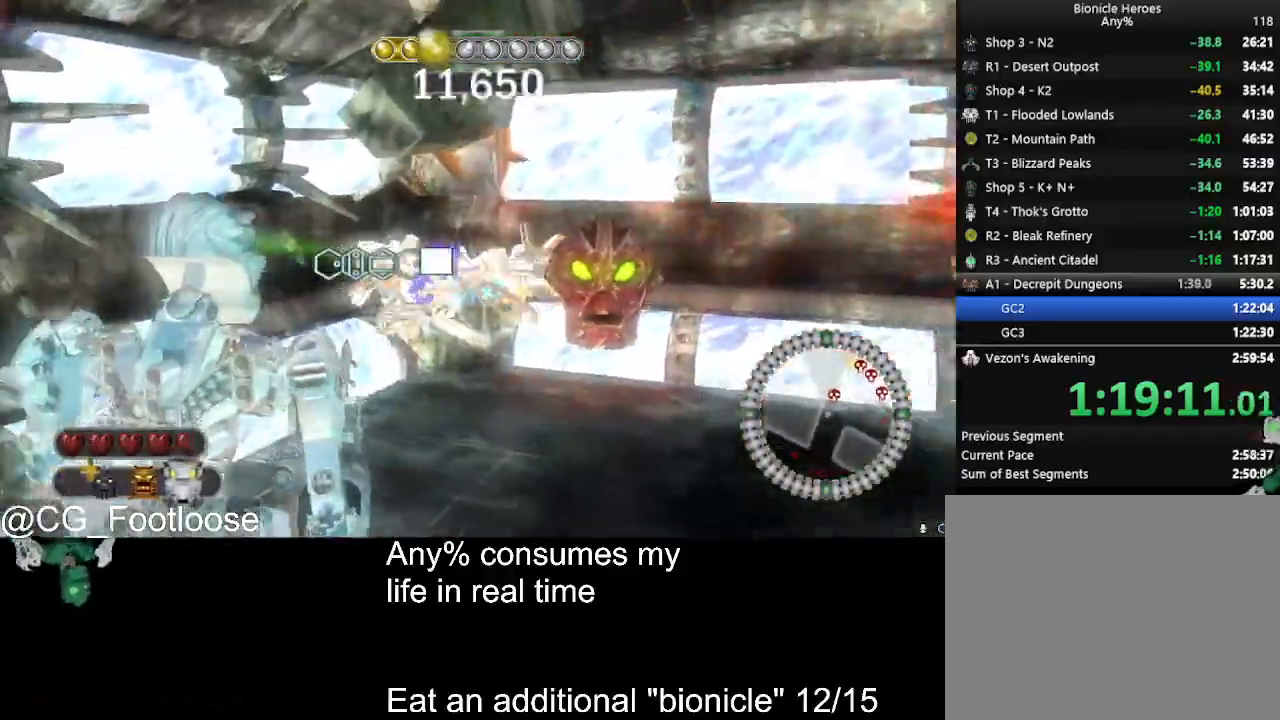
{"keys": ["a", "w"], "mouse": [], "events": [[67, "d", "down"], [200, "d", "up"], [300, "a", "down"]]}
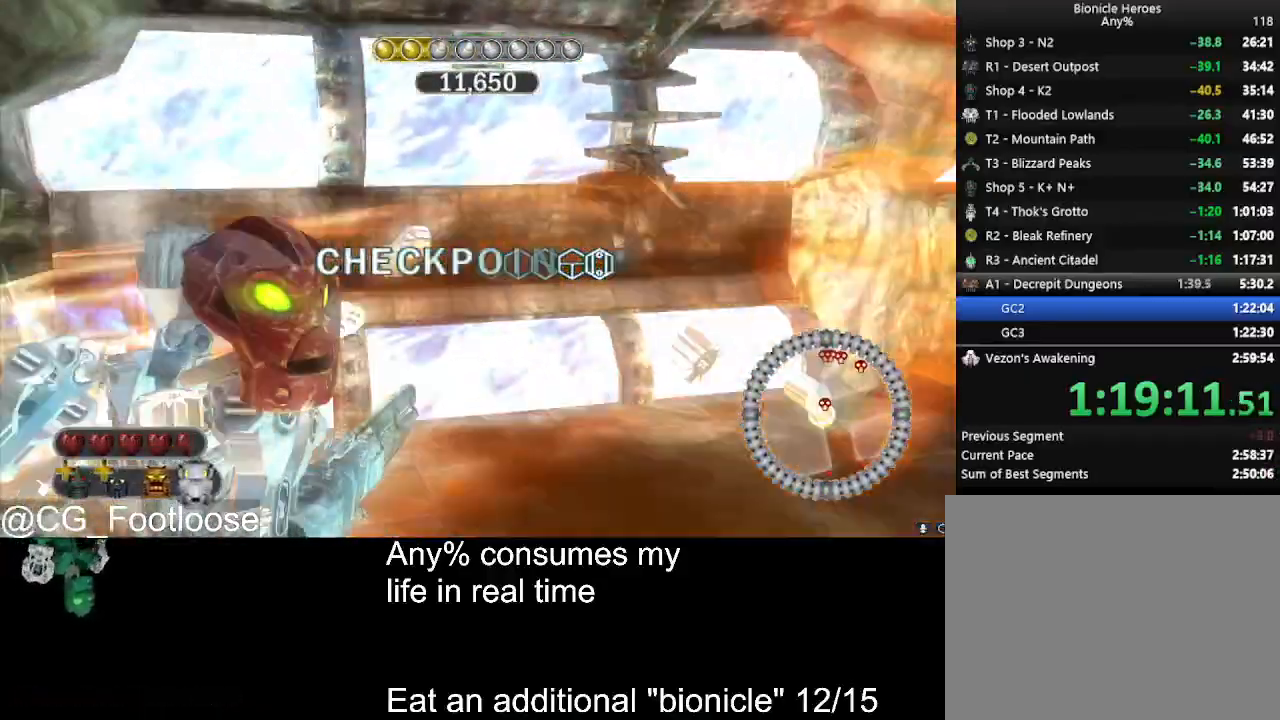
{"keys": ["w"], "mouse": [], "events": [[183, "a", "up"], [217, "d", "down"], [467, "d", "up"]]}
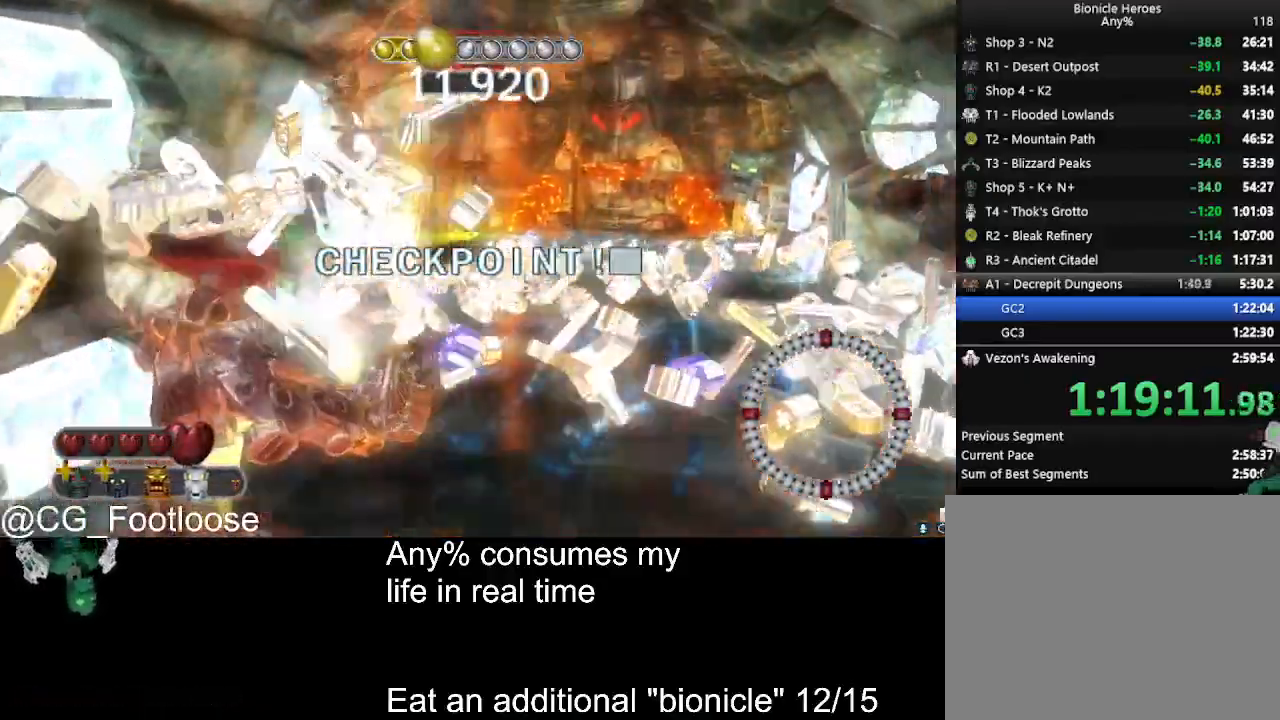
{"keys": [], "mouse": ["left"], "events": [[150, "space", "down"], [233, "space", "up"], [433, "mouse_left", "down"], [467, "w", "up"]]}
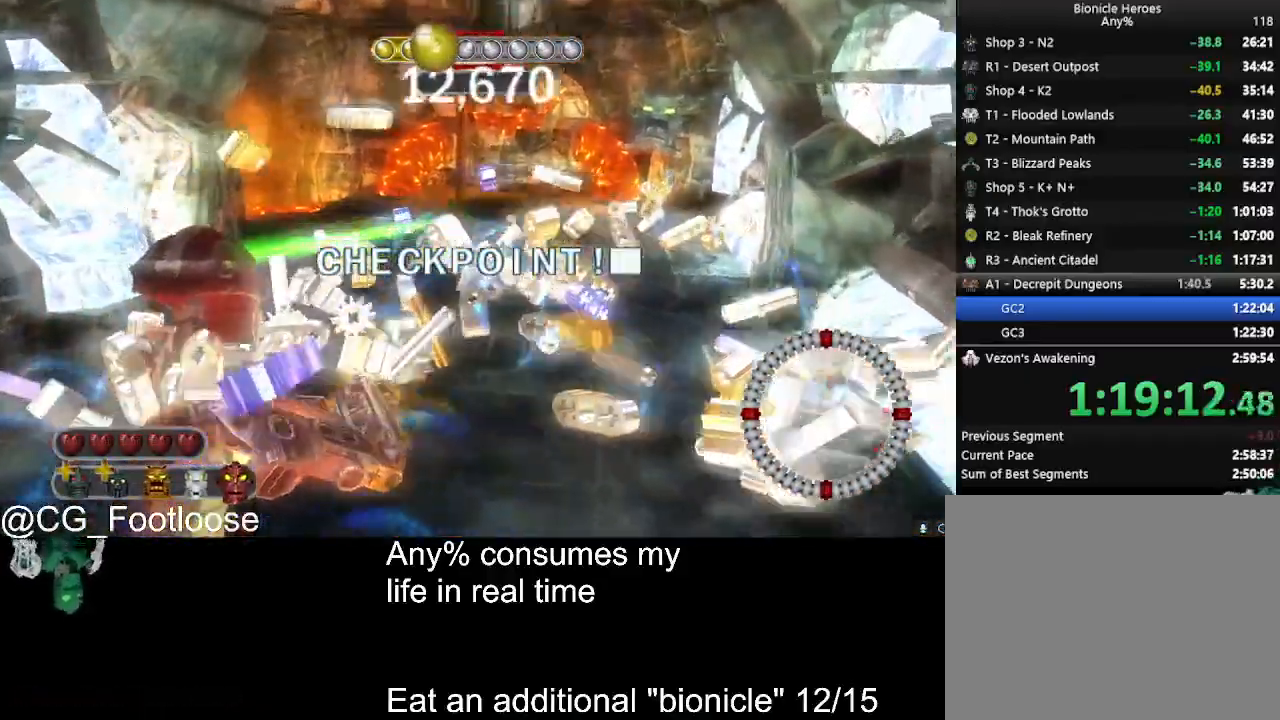
{"keys": ["a", "w"], "mouse": ["left"], "events": [[67, "w", "down"], [167, "d", "down"], [350, "d", "up"], [400, "a", "down"]]}
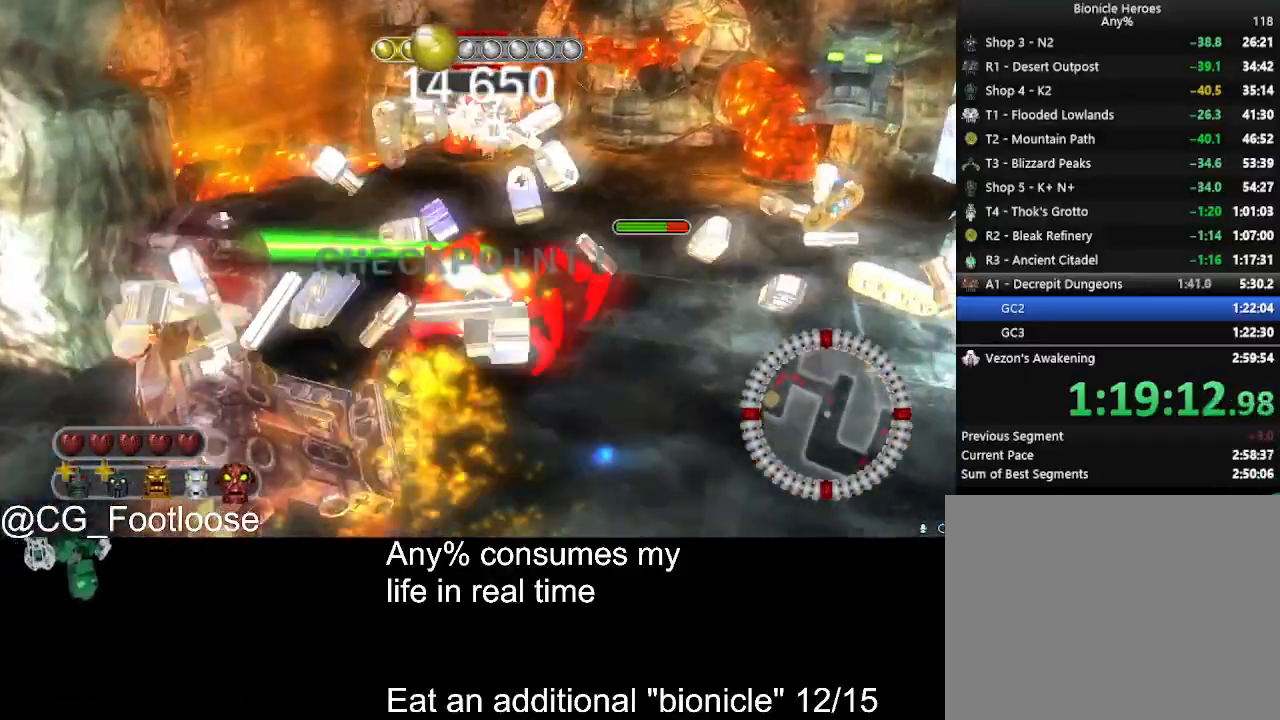
{"keys": ["d", "s"], "mouse": ["left"], "events": [[33, "w", "up"], [183, "d", "down"], [233, "a", "up"], [367, "s", "down"]]}